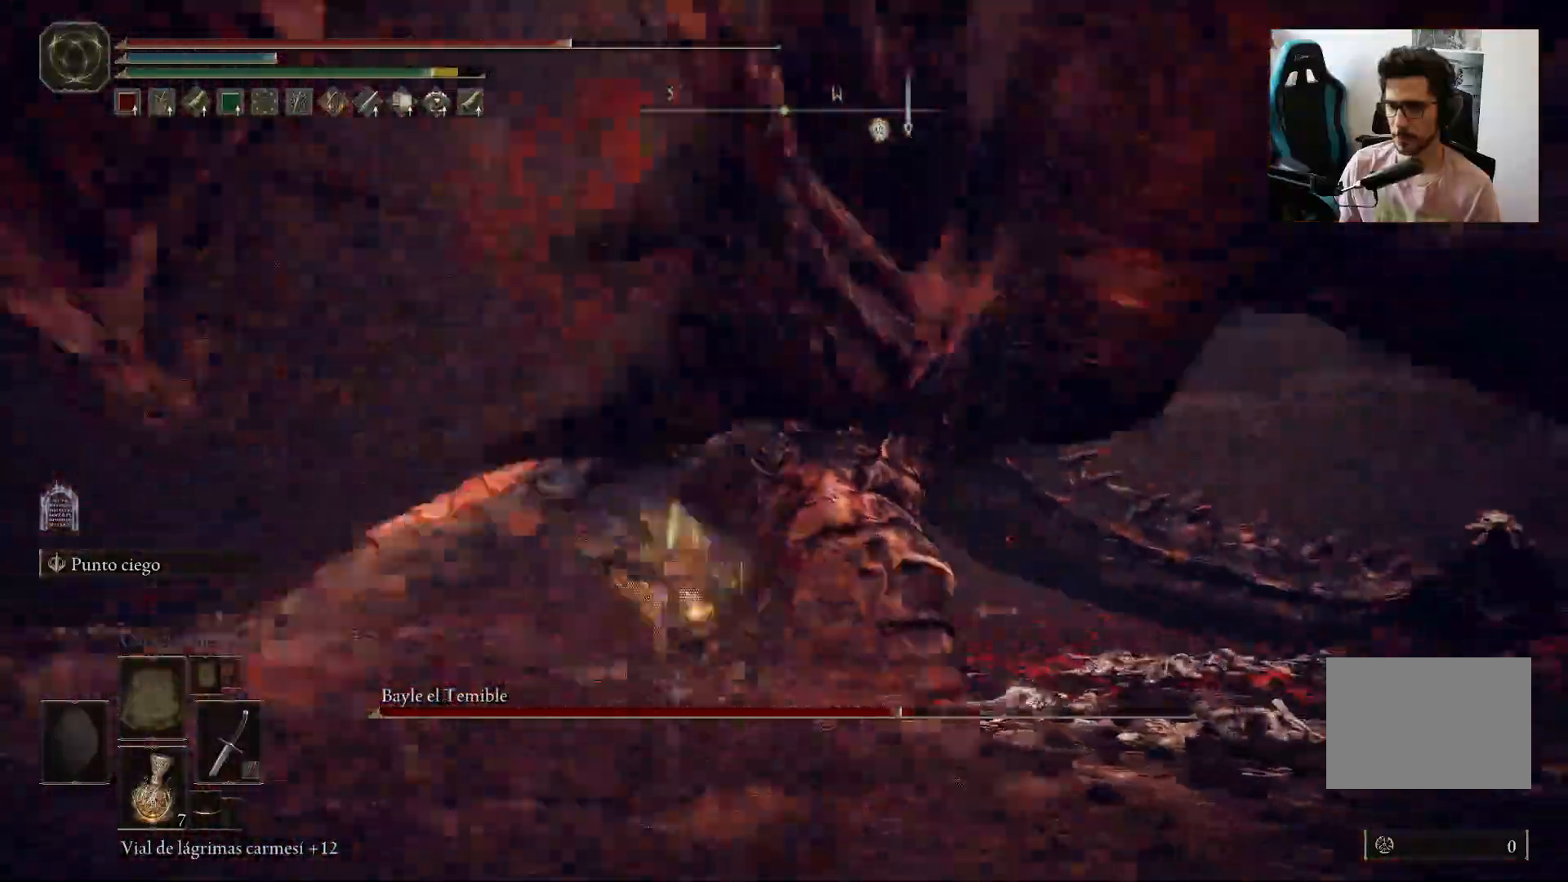
Gameplay with a controller (Xbox layout); each line is a JSON object with the inputs held at the frame after it. "events" lists button and stick changes between this image and that frame as [ms after this image, input, new state], when the widget could be followed in between.
{"buttons": [], "left_stick": "up-left", "right_stick": "center", "events": [[350, "right_stick", "center"], [483, "left_stick", "up-left"]]}
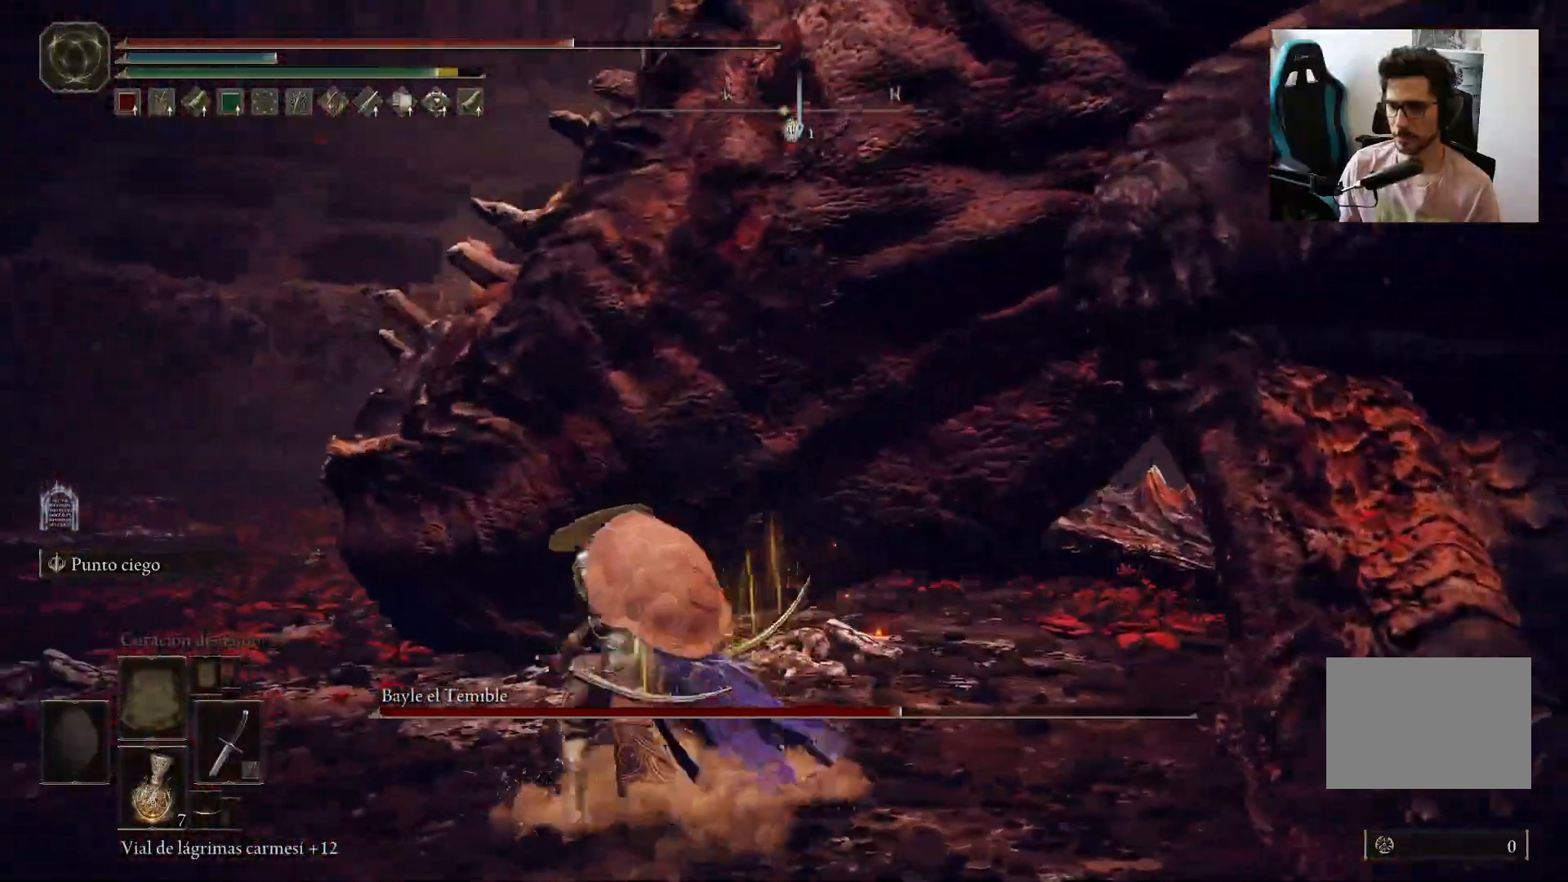
{"buttons": [], "left_stick": "left", "right_stick": "center", "events": [[17, "right_stick", "down-right"], [50, "R1", "down"], [83, "right_stick", "right"], [183, "R1", "up"], [183, "right_stick", "center"], [450, "left_stick", "left"]]}
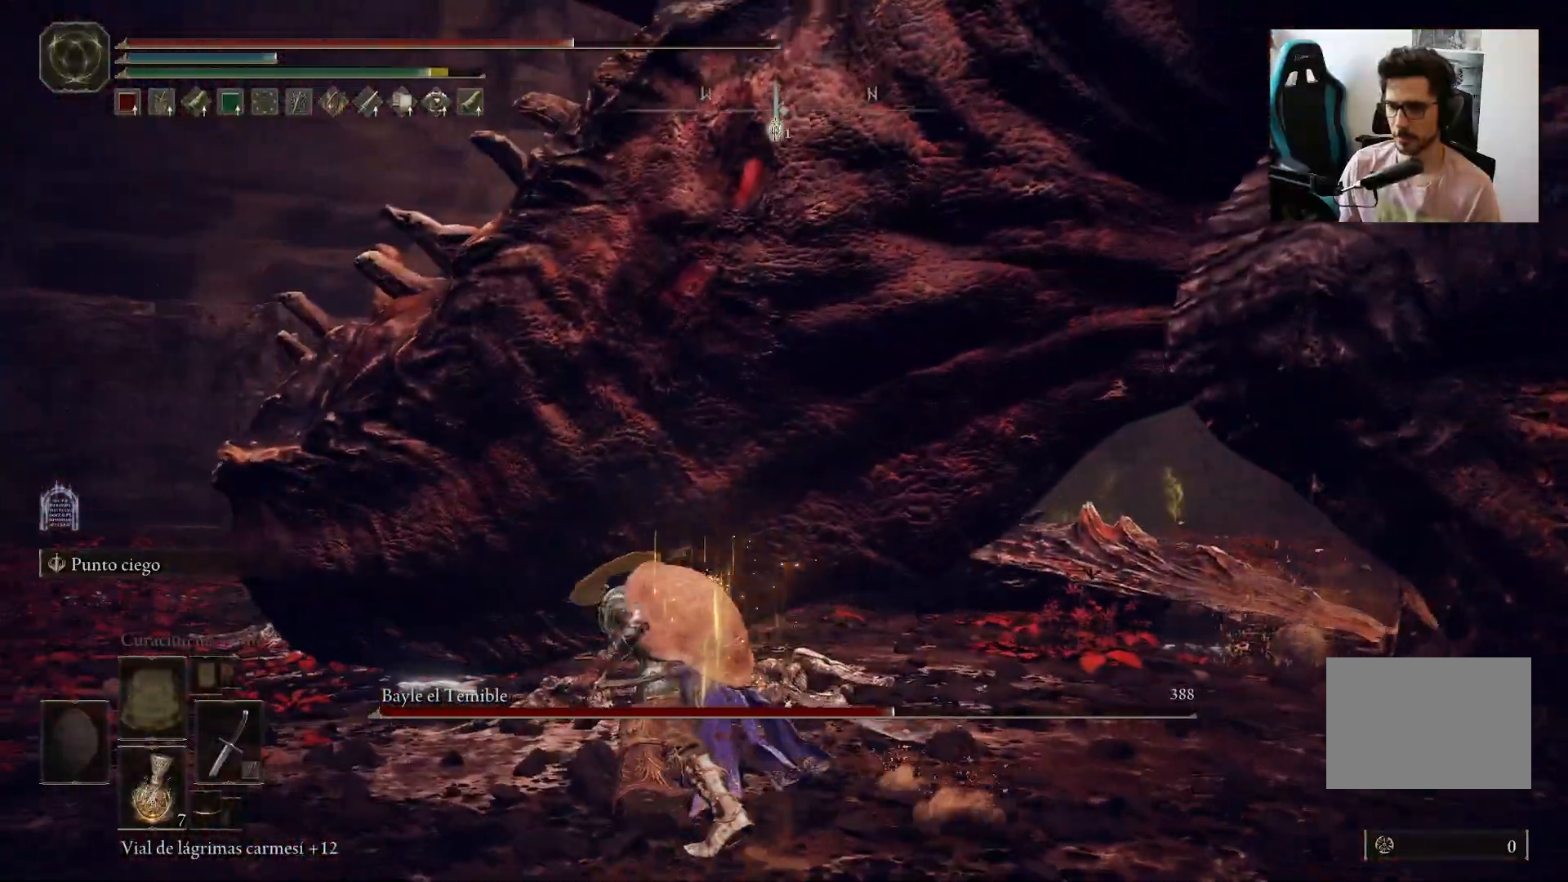
{"buttons": [], "left_stick": "left", "right_stick": "center", "events": [[350, "right_stick", "right"], [383, "R1", "down"], [483, "R1", "up"], [483, "right_stick", "center"]]}
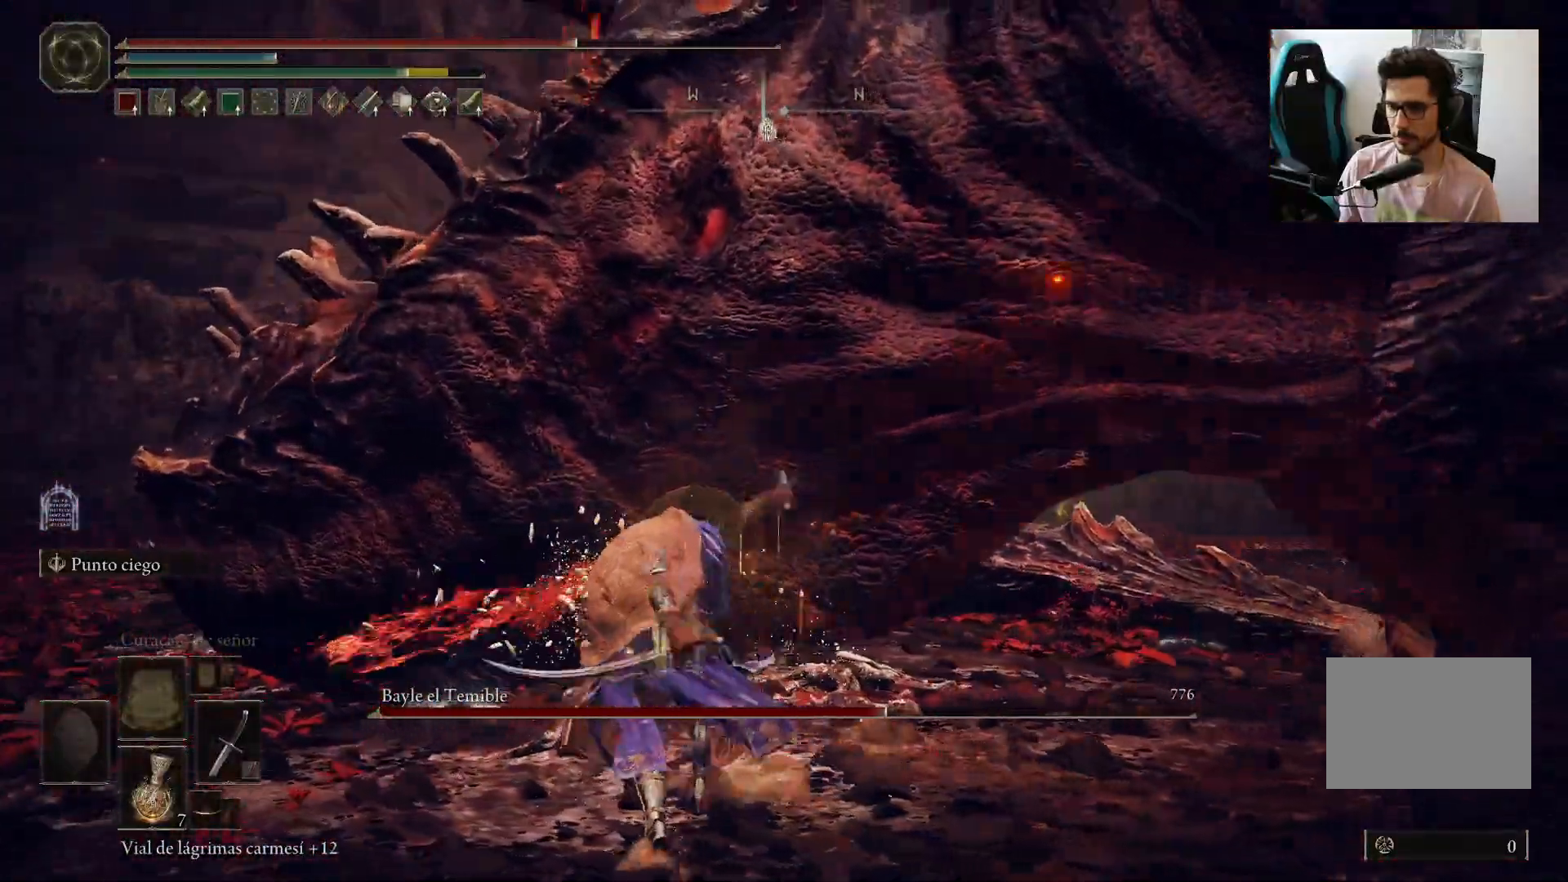
{"buttons": [], "left_stick": "left", "right_stick": "center", "events": [[217, "right_stick", "right"], [350, "right_stick", "center"]]}
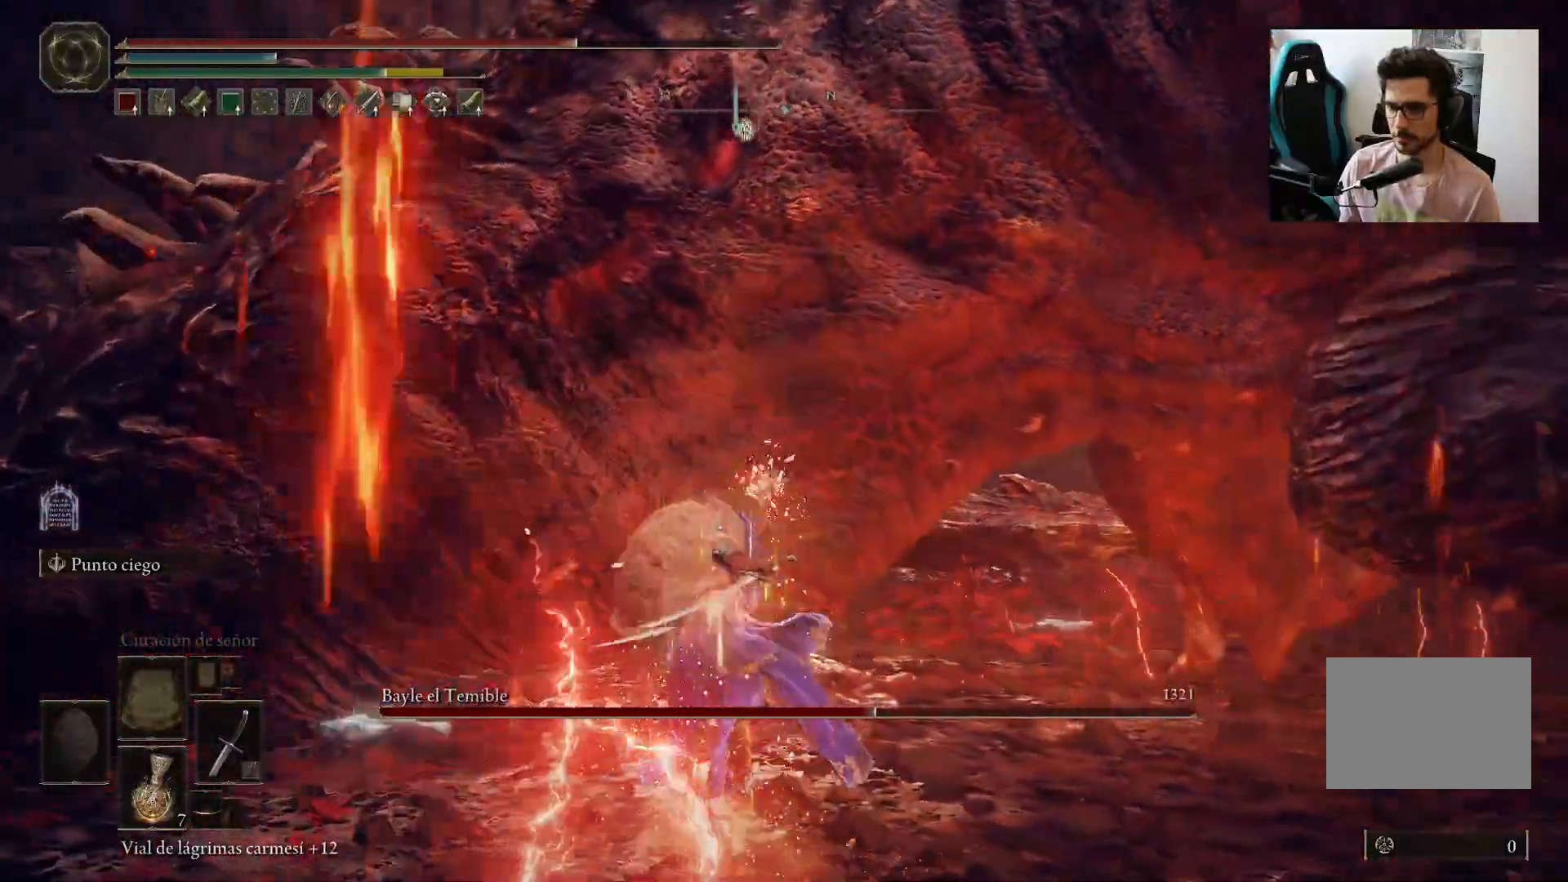
{"buttons": [], "left_stick": "left", "right_stick": "center", "events": [[300, "B", "down"], [367, "B", "up"]]}
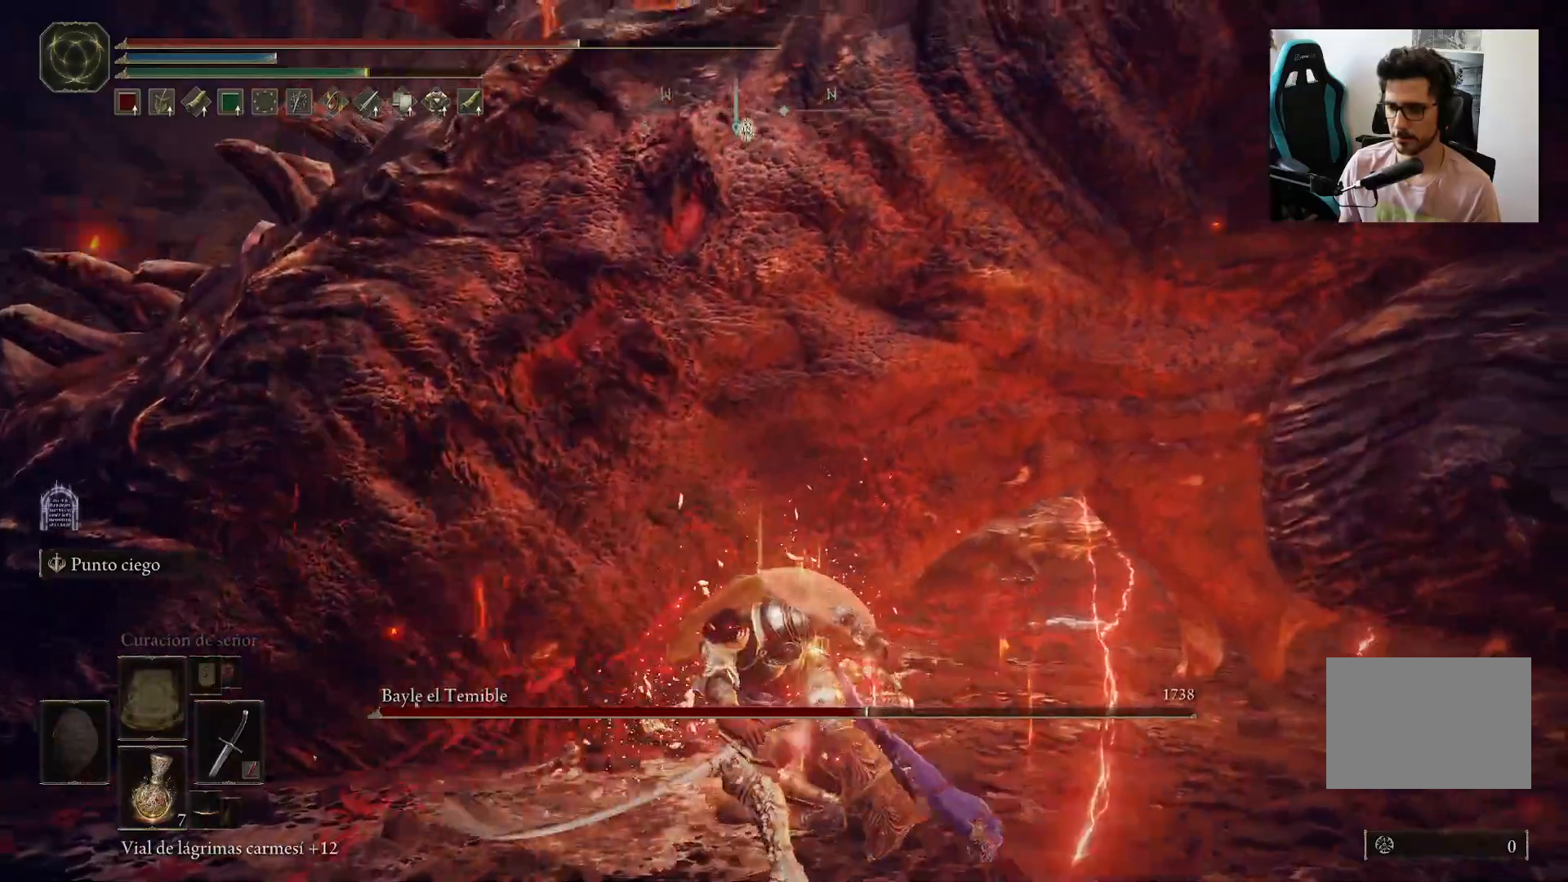
{"buttons": [], "left_stick": "left", "right_stick": "center", "events": [[17, "right_stick", "down-left"], [383, "right_stick", "center"]]}
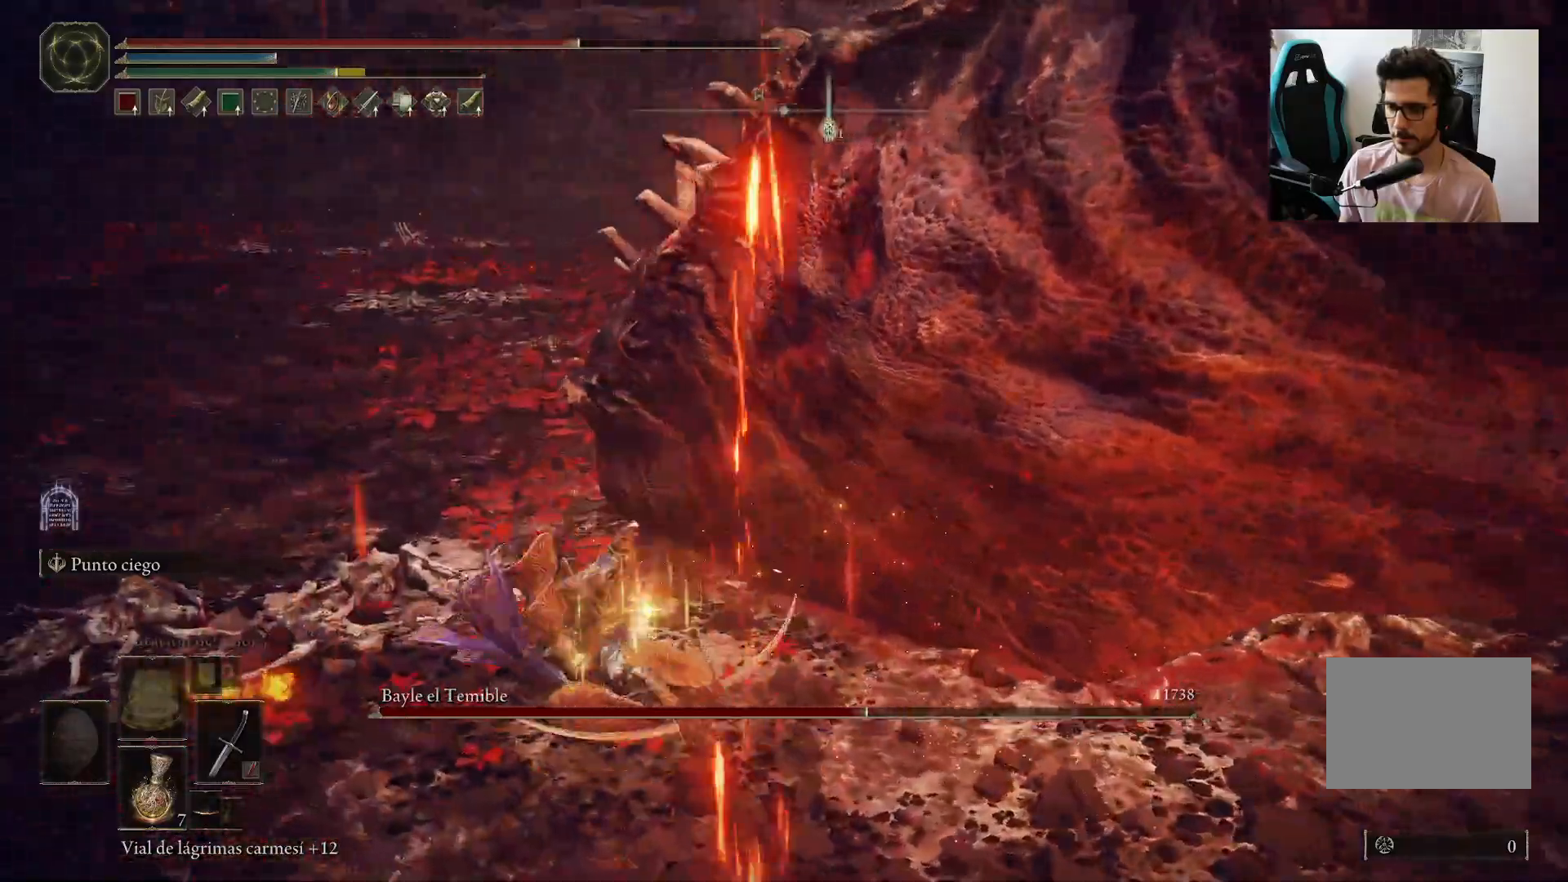
{"buttons": ["B"], "left_stick": "left", "right_stick": "down-right", "events": [[50, "B", "down"], [283, "right_stick", "down-right"]]}
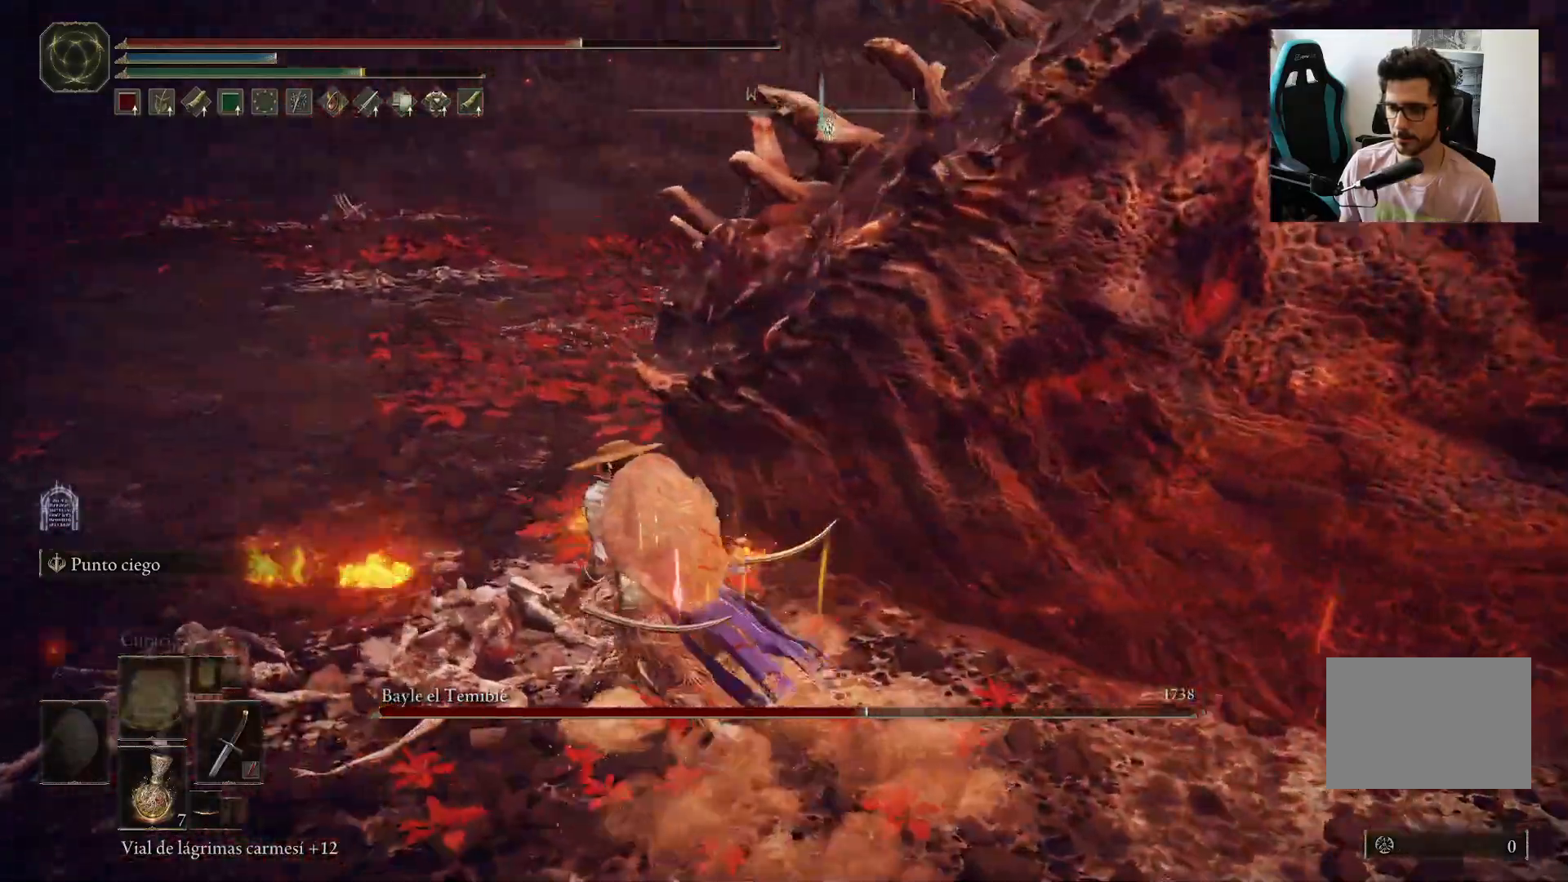
{"buttons": ["B"], "left_stick": "up-left", "right_stick": "center", "events": [[17, "right_stick", "center"], [200, "right_stick", "left"], [417, "left_stick", "up-left"], [483, "right_stick", "center"]]}
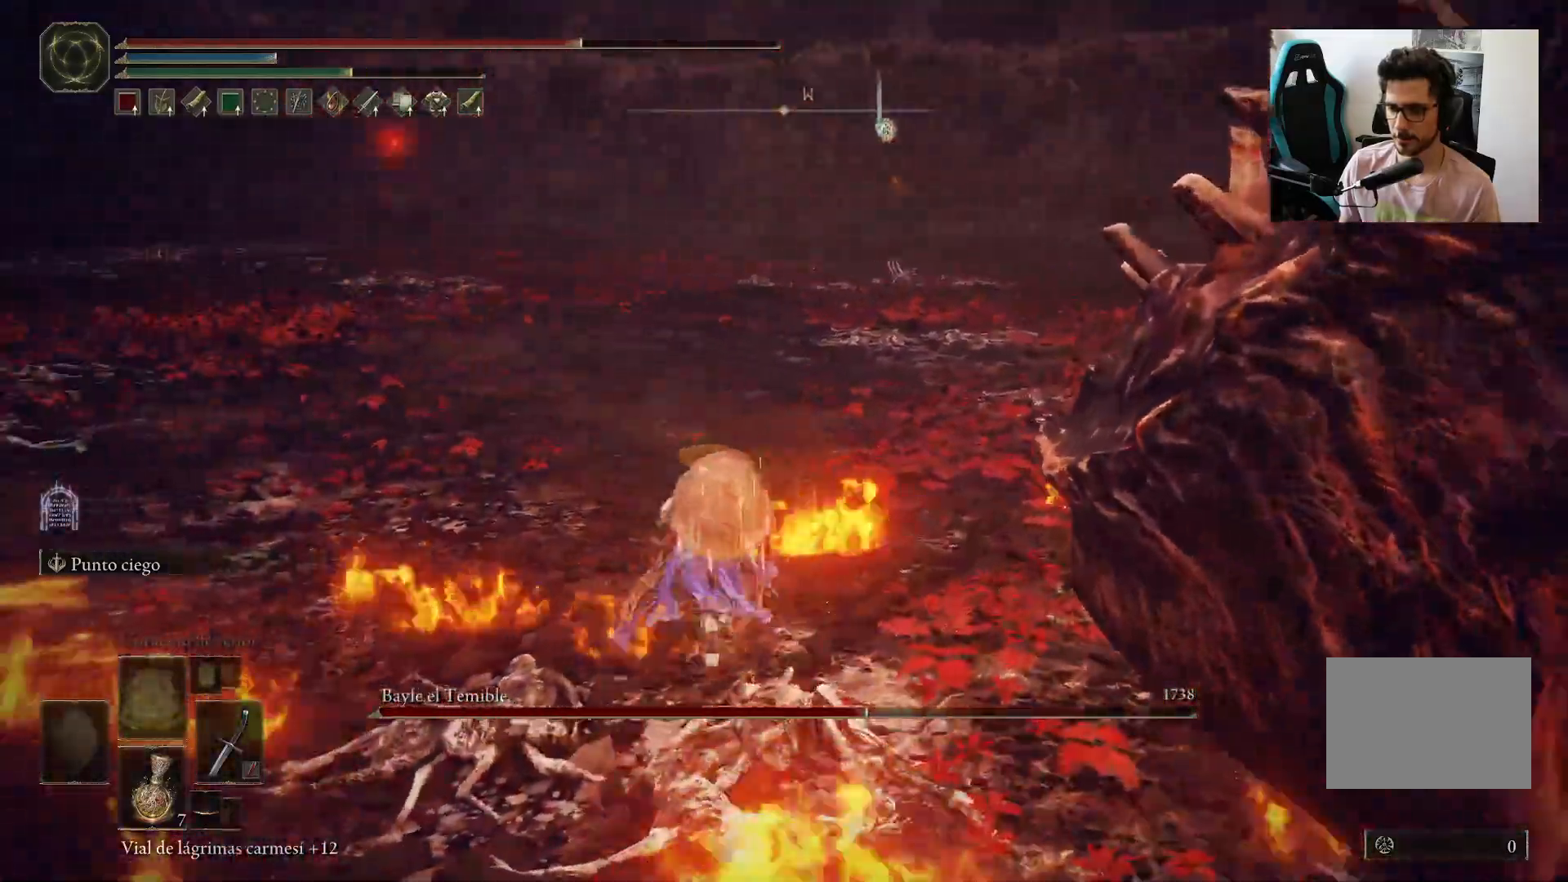
{"buttons": ["B"], "left_stick": "up-left", "right_stick": "center", "events": []}
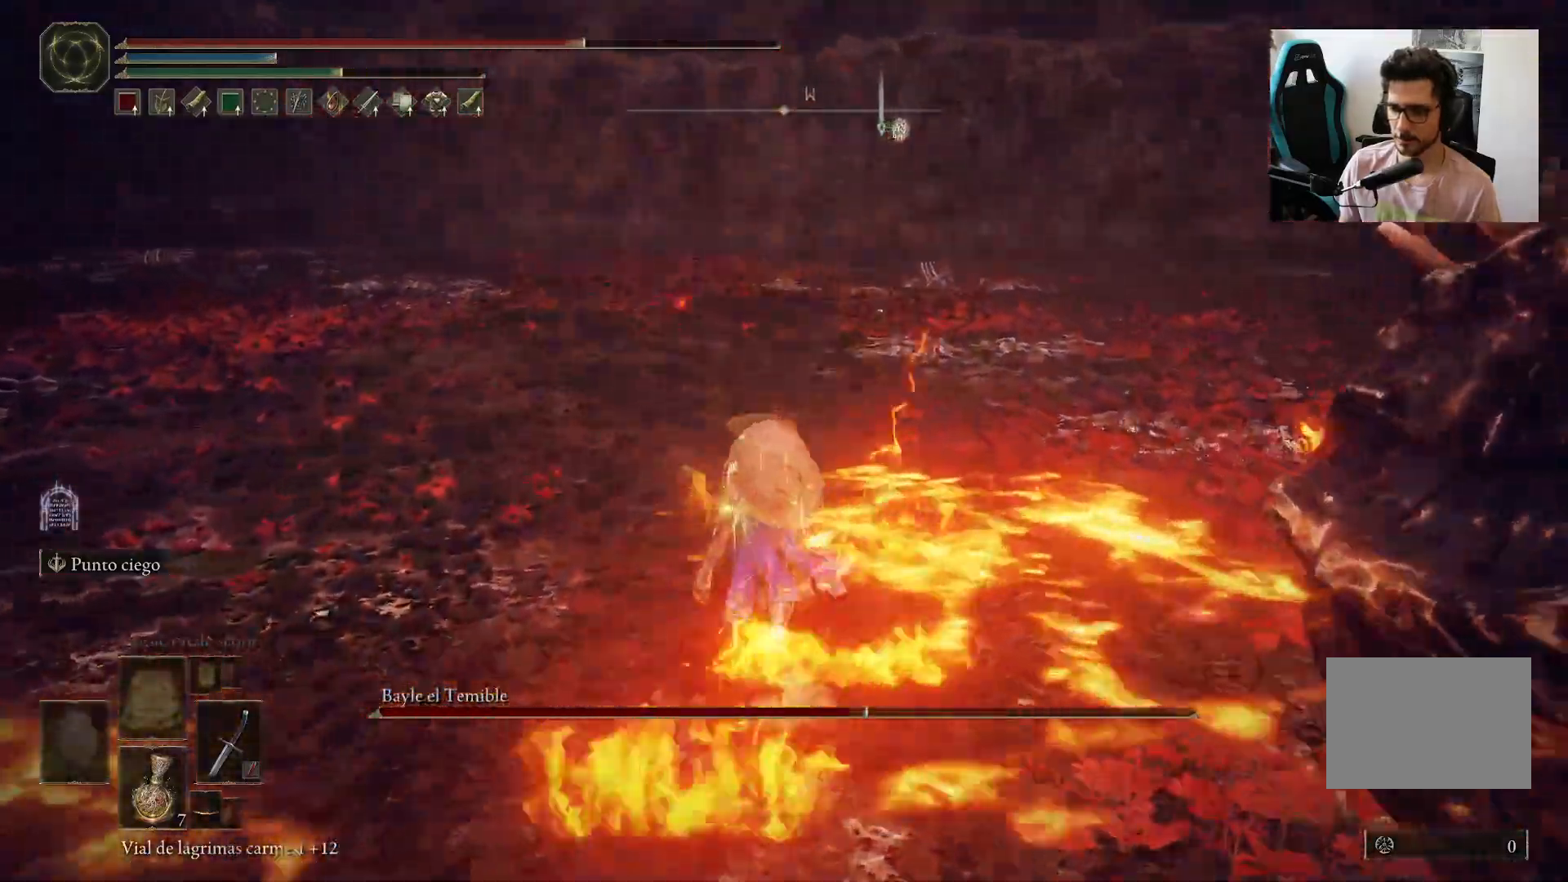
{"buttons": ["B"], "left_stick": "left", "right_stick": "center", "events": [[50, "left_stick", "left"]]}